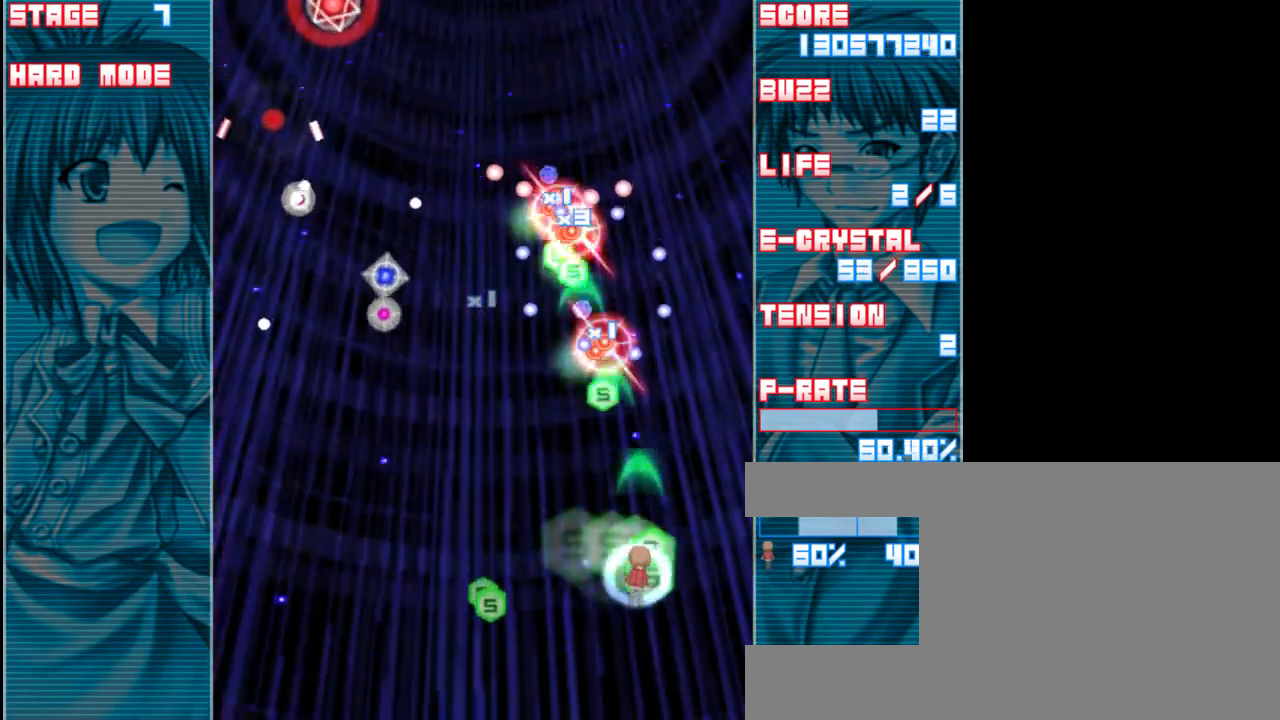
Gameplay with keyboard; each line is a JSON object with the keys held at the frame after it. "events" lists presses ("down") and releases ("up") of "a", "c", "d", "down", "left", "right", "s", "shift", "up", "x" and "z" between this image and that frame as [ms after this image, input, new state], when the widget could be followed in between. No other keys are recorded. Mouse input is not recorded.
{"keys": ["left", "z"], "events": [[17, "down", "down"], [67, "left", "down"], [333, "down", "up"]]}
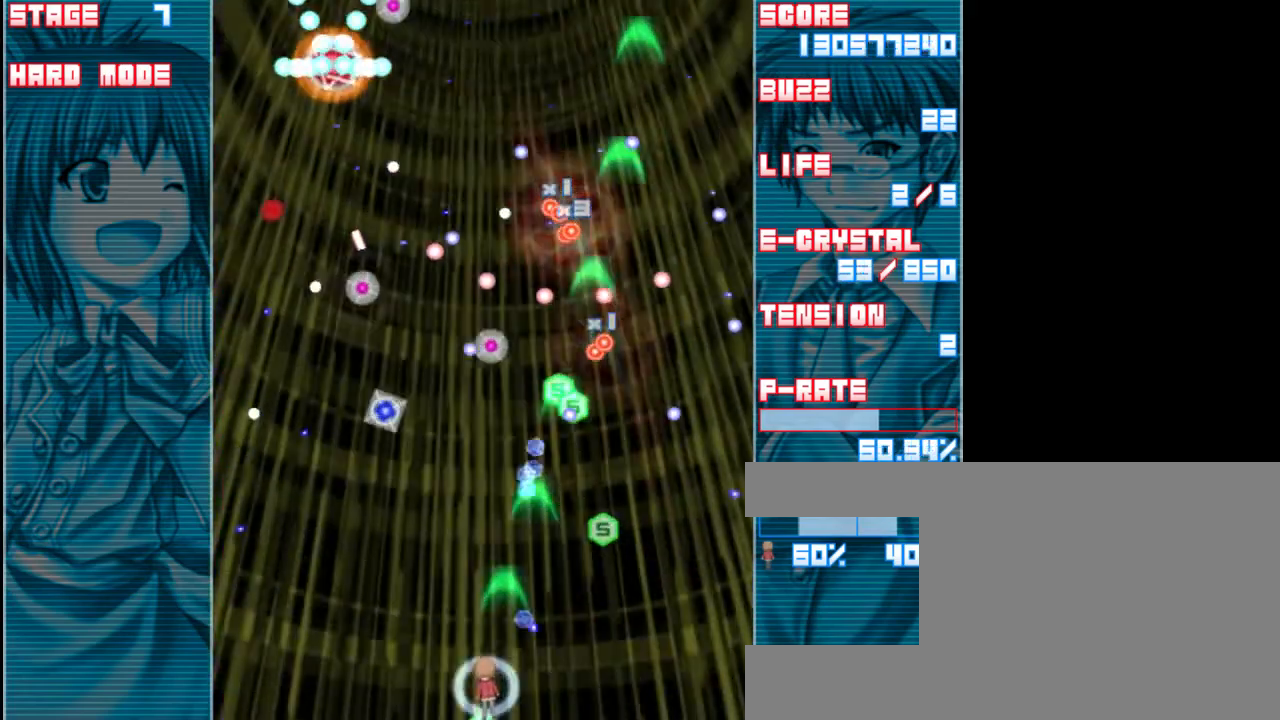
{"keys": ["z"], "events": [[383, "left", "up"]]}
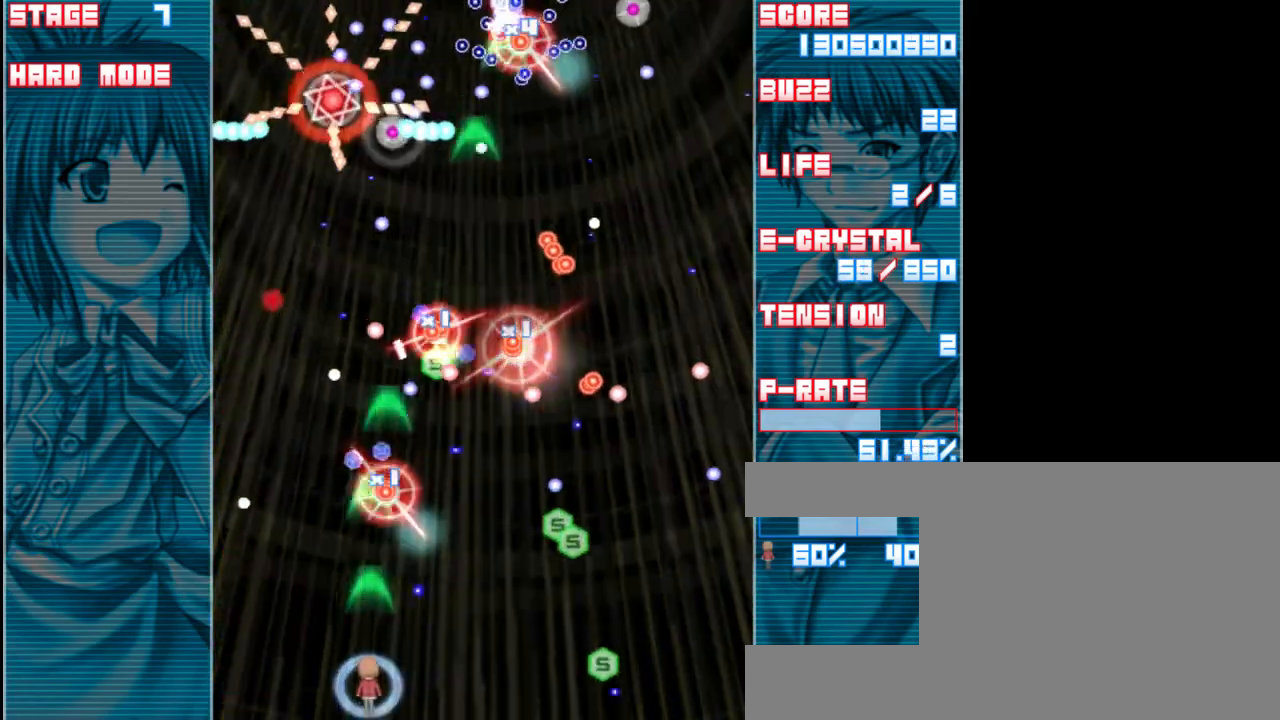
{"keys": ["z"], "events": [[350, "left", "down"], [417, "left", "up"]]}
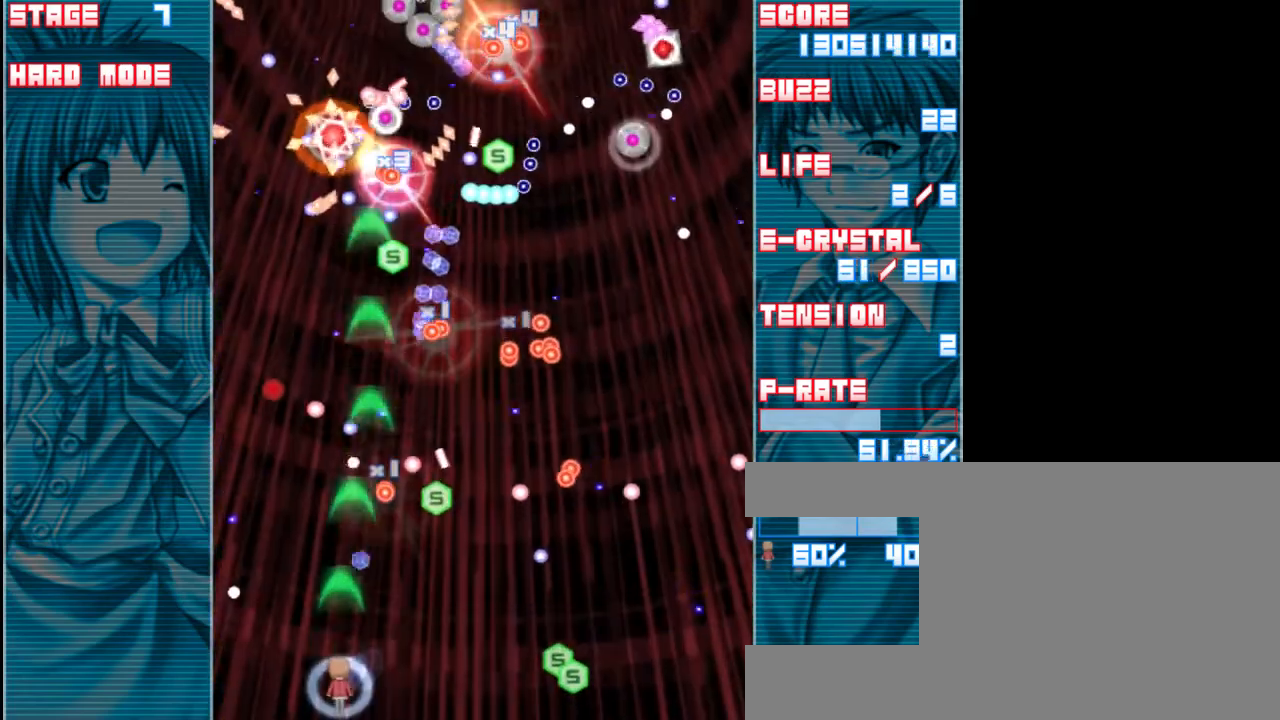
{"keys": ["z"], "events": [[383, "right", "down"], [483, "right", "up"]]}
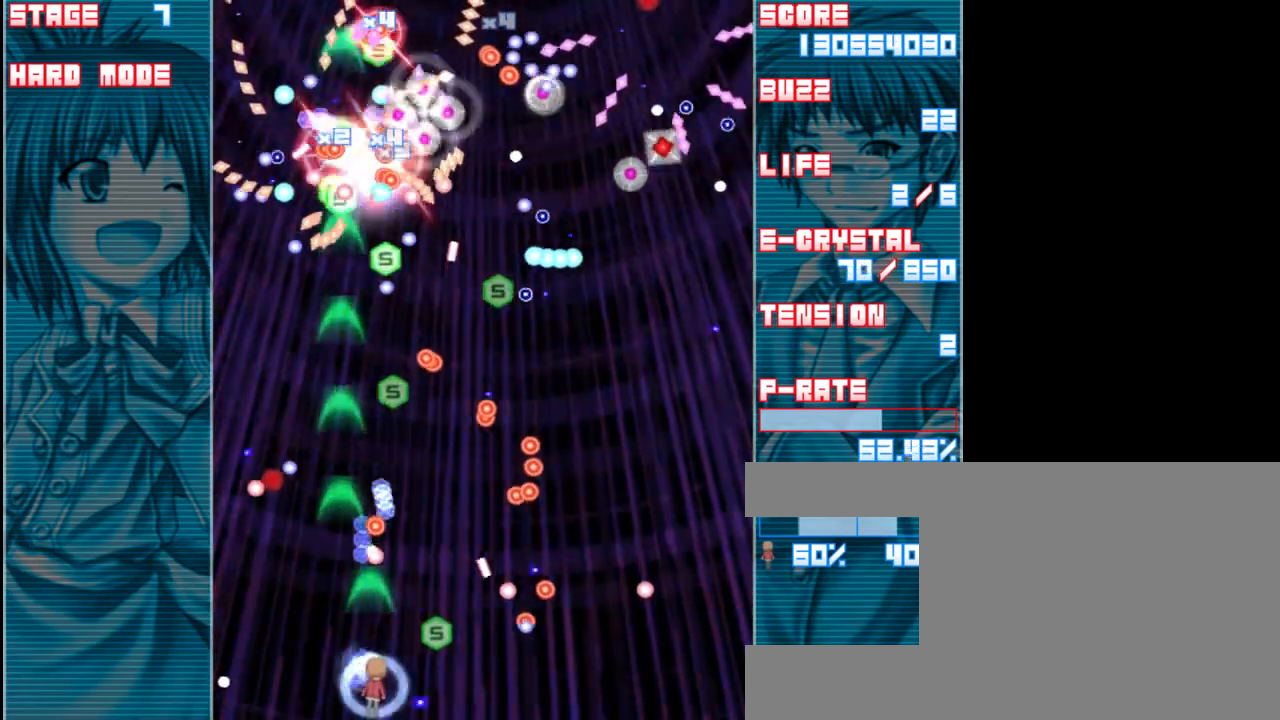
{"keys": ["z"], "events": []}
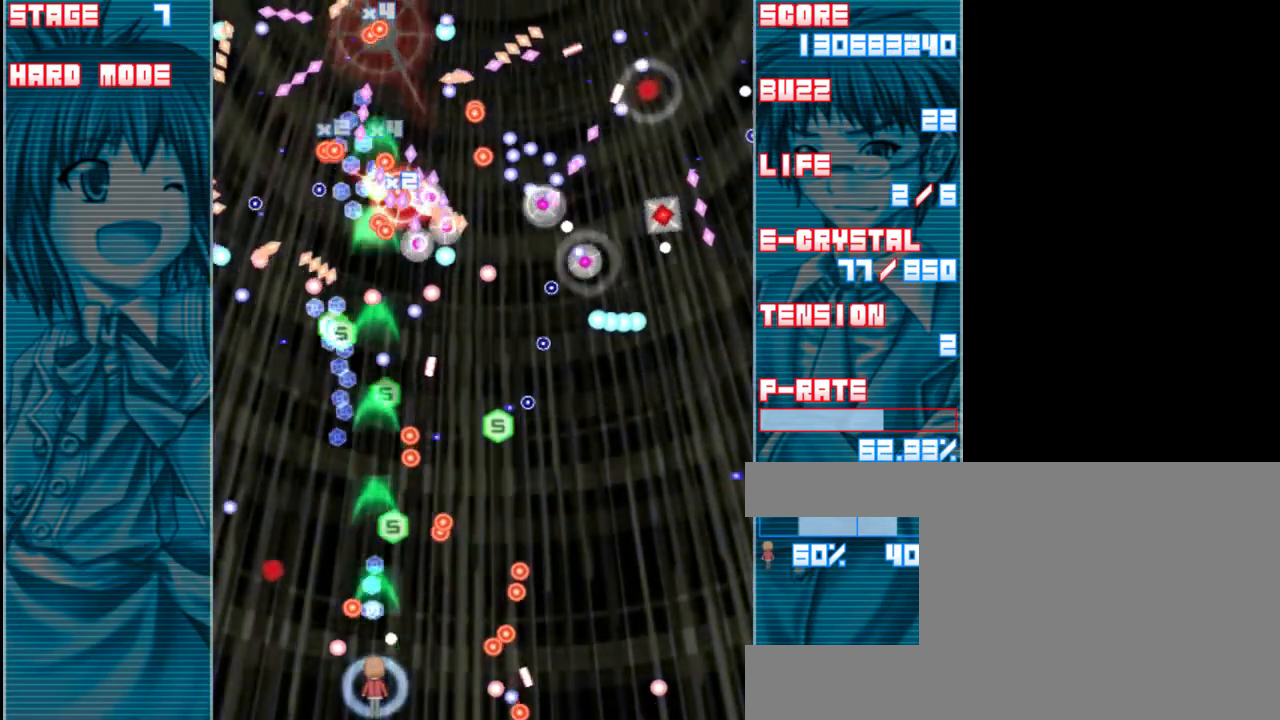
{"keys": ["right", "z"], "events": [[350, "right", "down"]]}
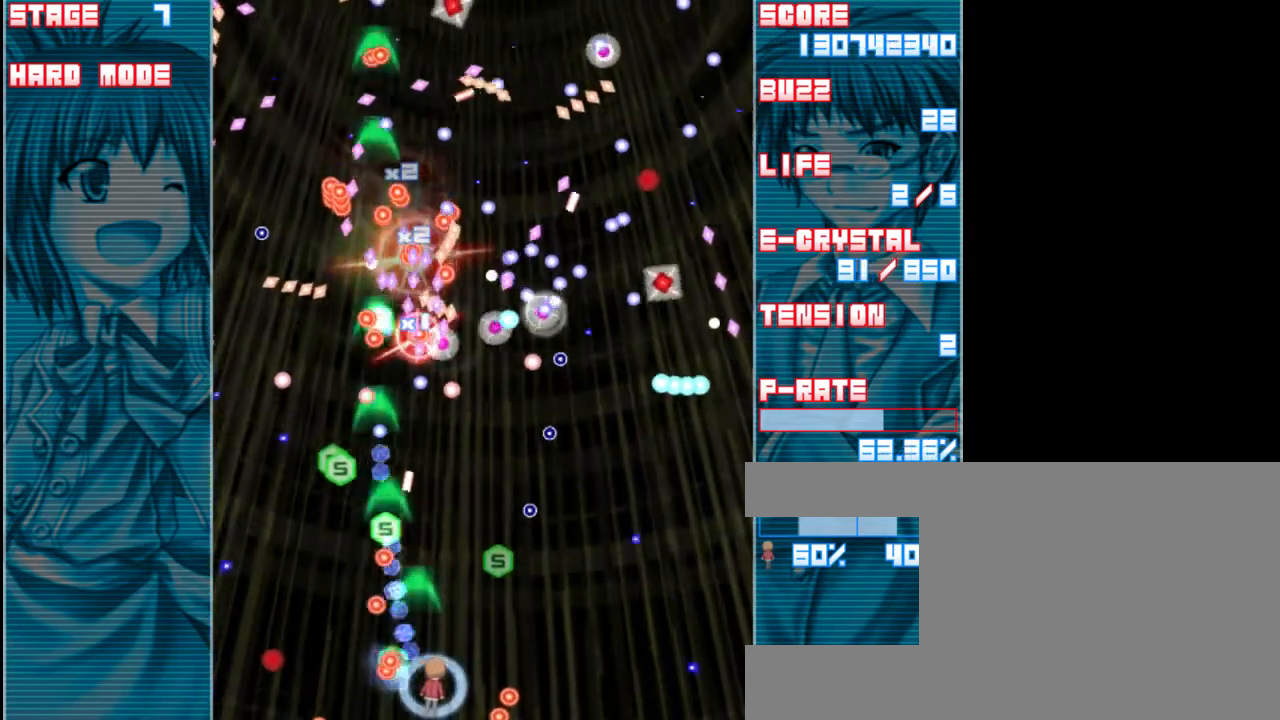
{"keys": ["z"], "events": [[83, "right", "up"], [283, "right", "down"], [417, "right", "up"]]}
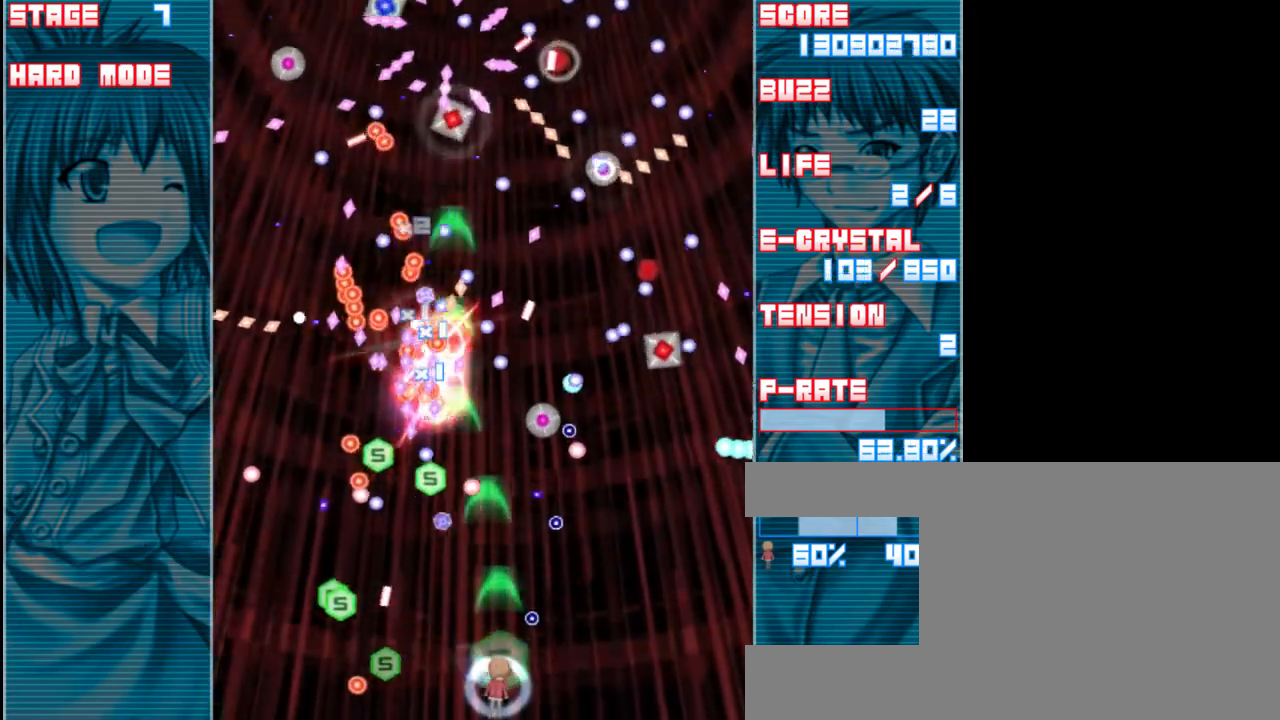
{"keys": ["right", "z"], "events": [[483, "right", "down"]]}
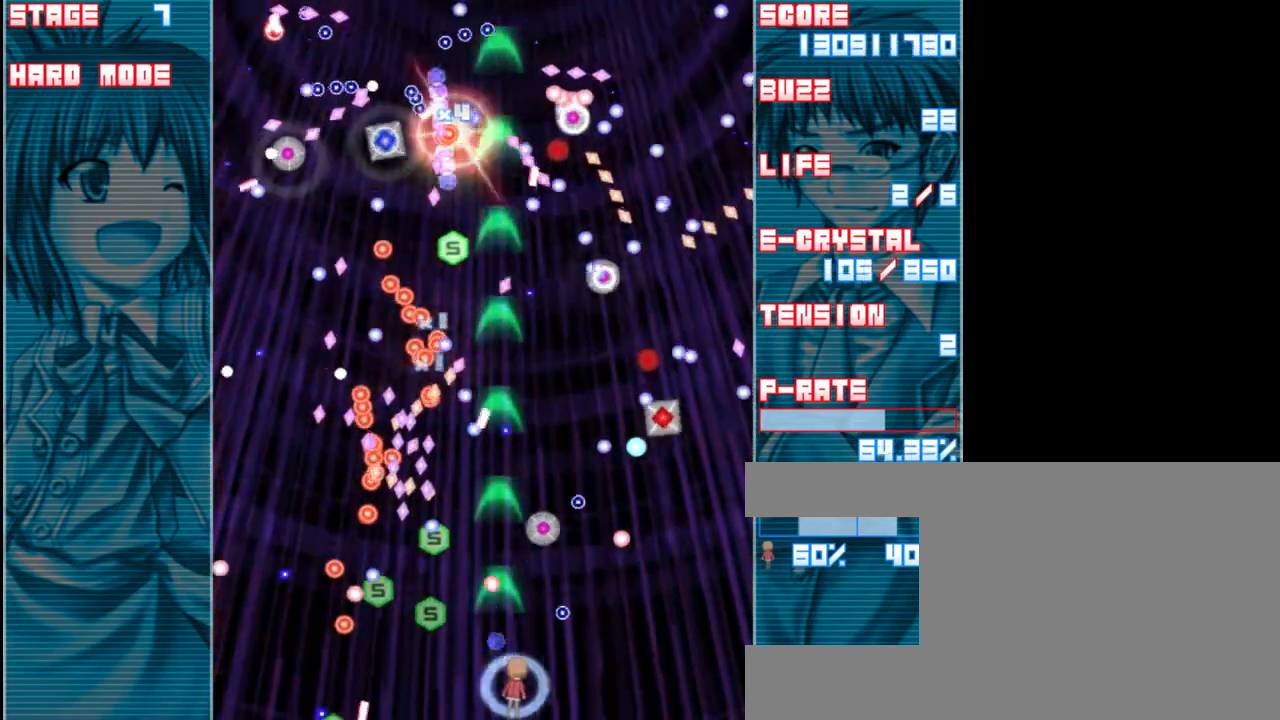
{"keys": ["right", "z"], "events": [[50, "right", "up"], [450, "right", "down"]]}
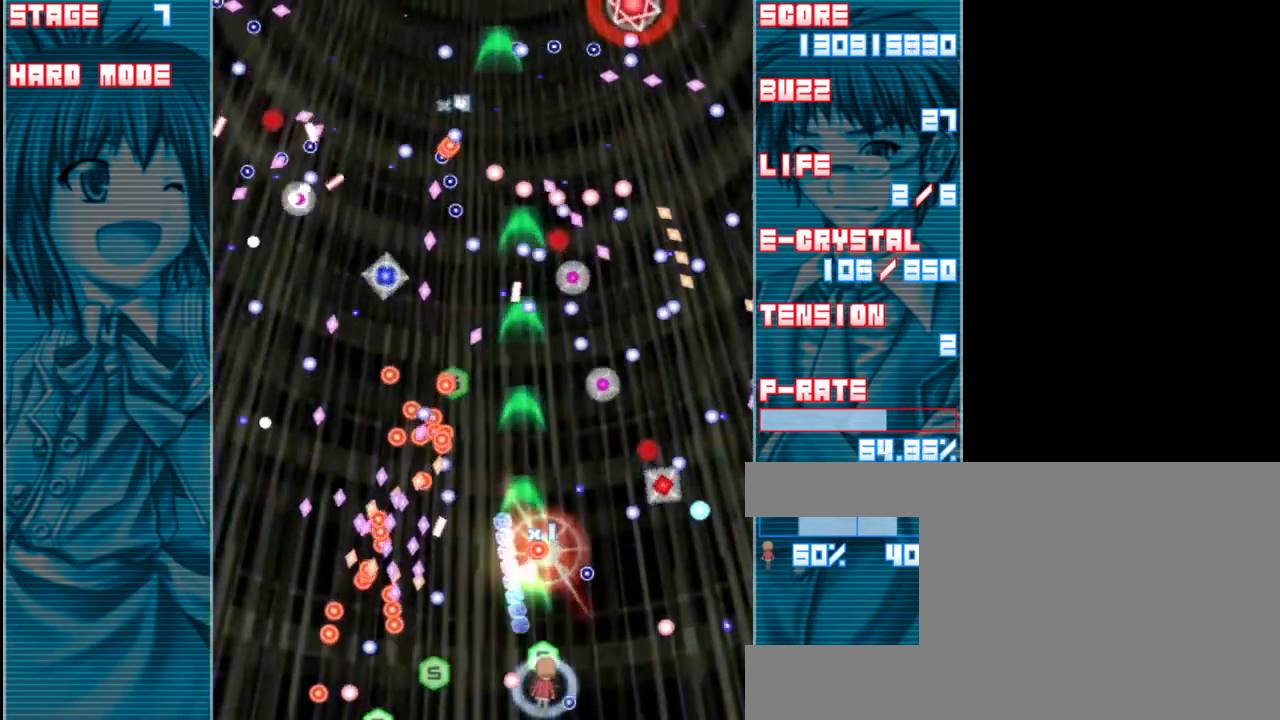
{"keys": ["z"], "events": [[50, "right", "up"]]}
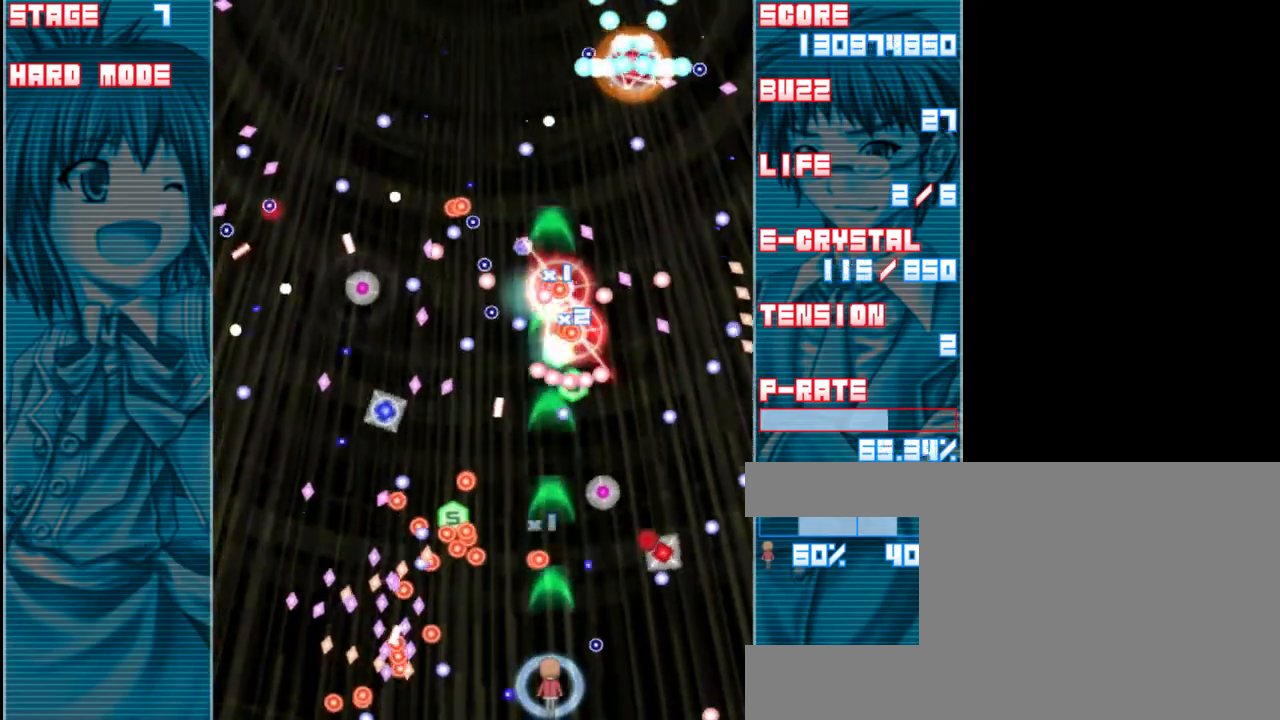
{"keys": ["z"], "events": []}
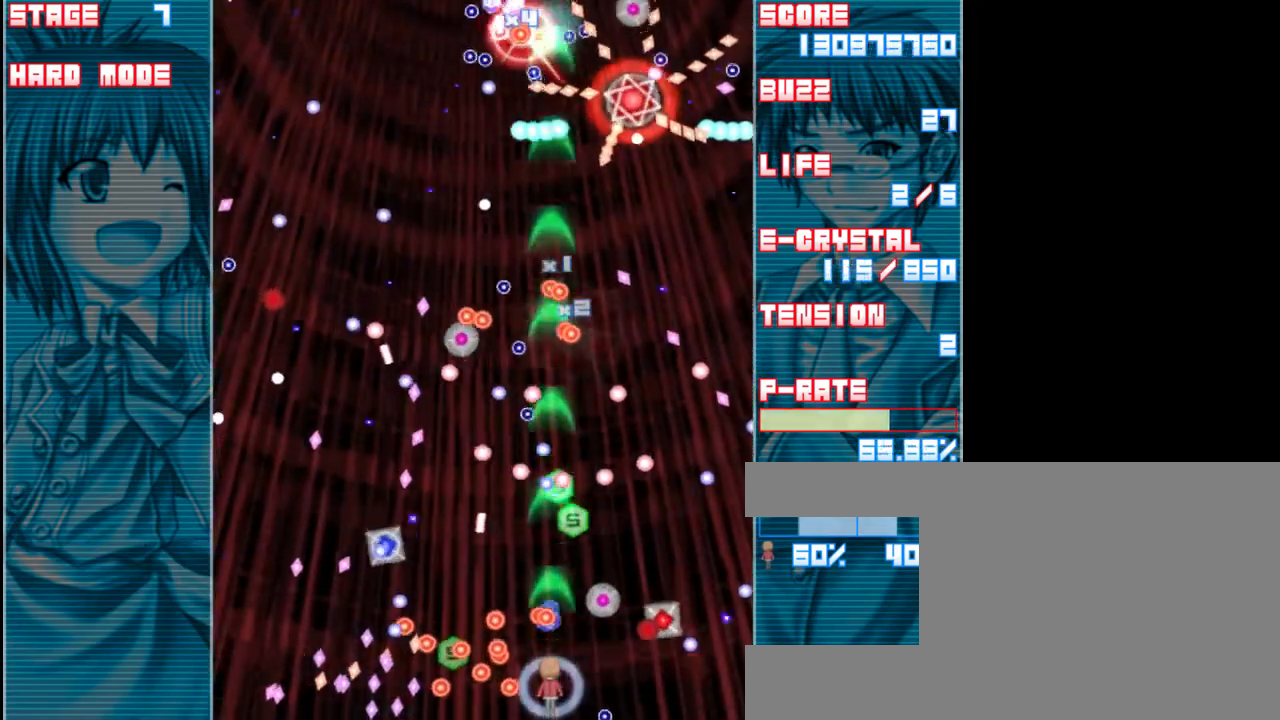
{"keys": ["z"], "events": [[117, "right", "down"], [150, "right", "up"]]}
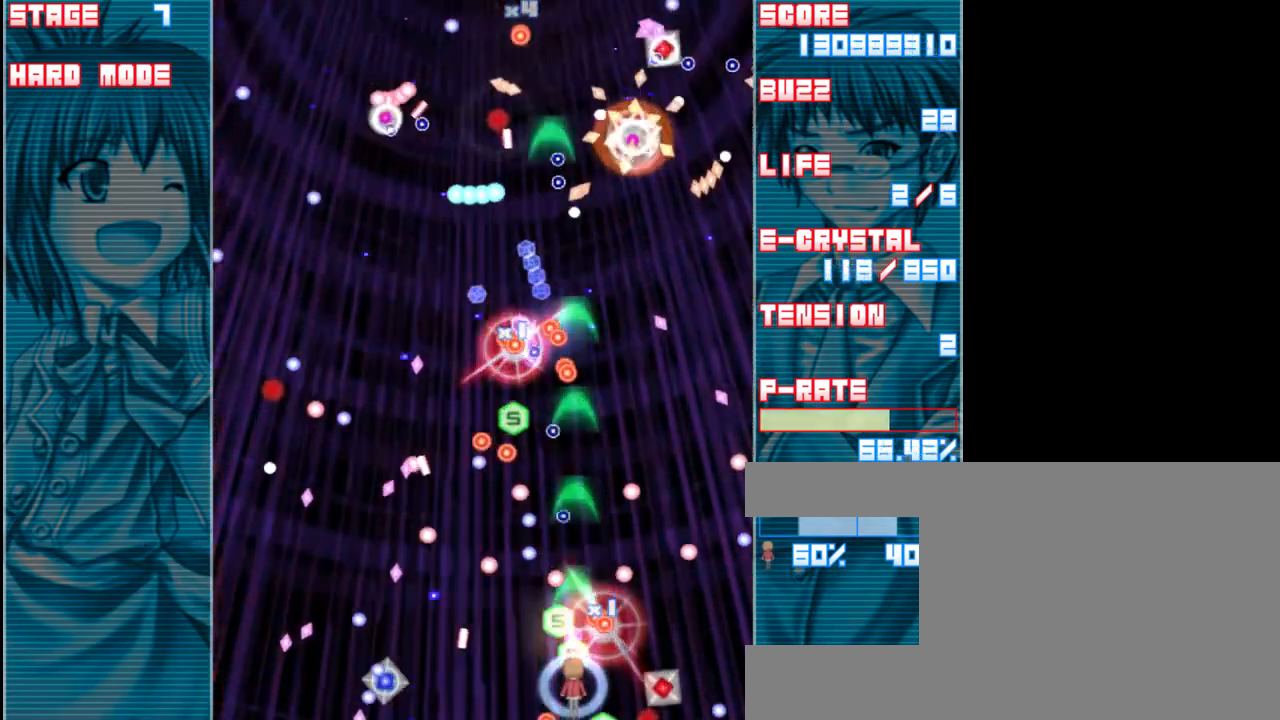
{"keys": ["x", "z"], "events": [[350, "left", "down"], [417, "left", "up"], [483, "x", "down"]]}
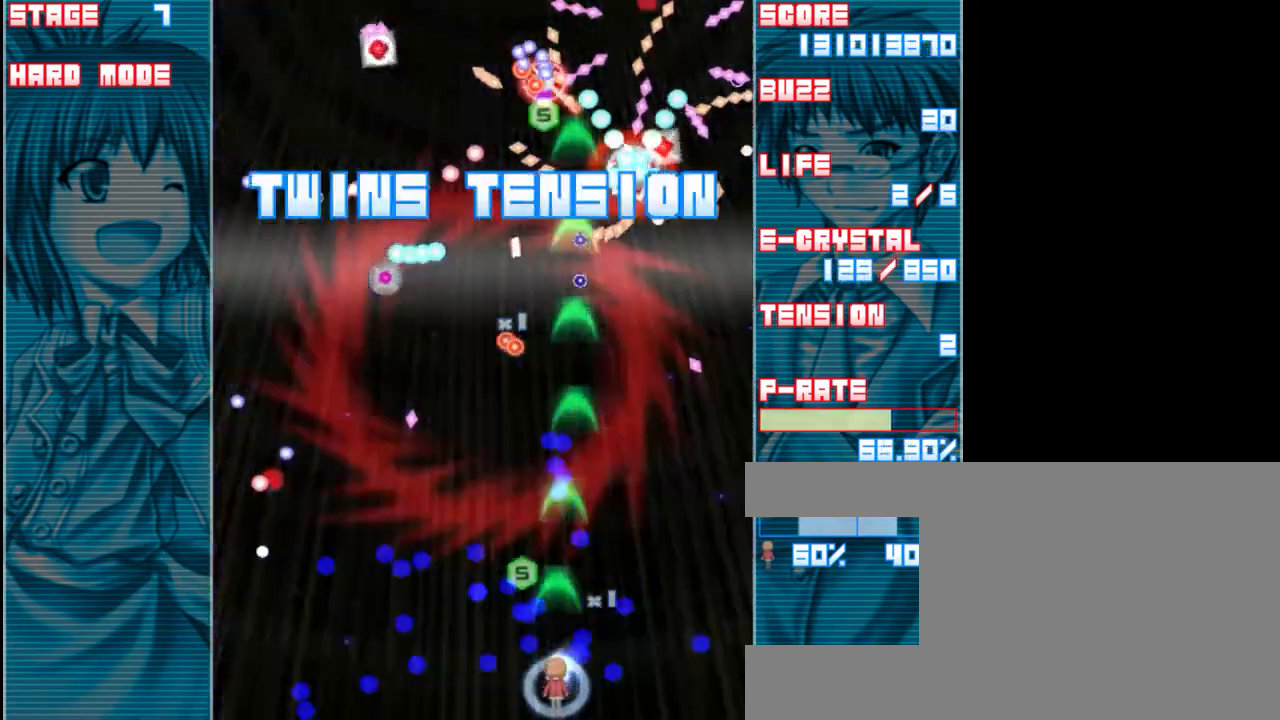
{"keys": ["right", "z"], "events": [[117, "x", "up"], [417, "right", "down"]]}
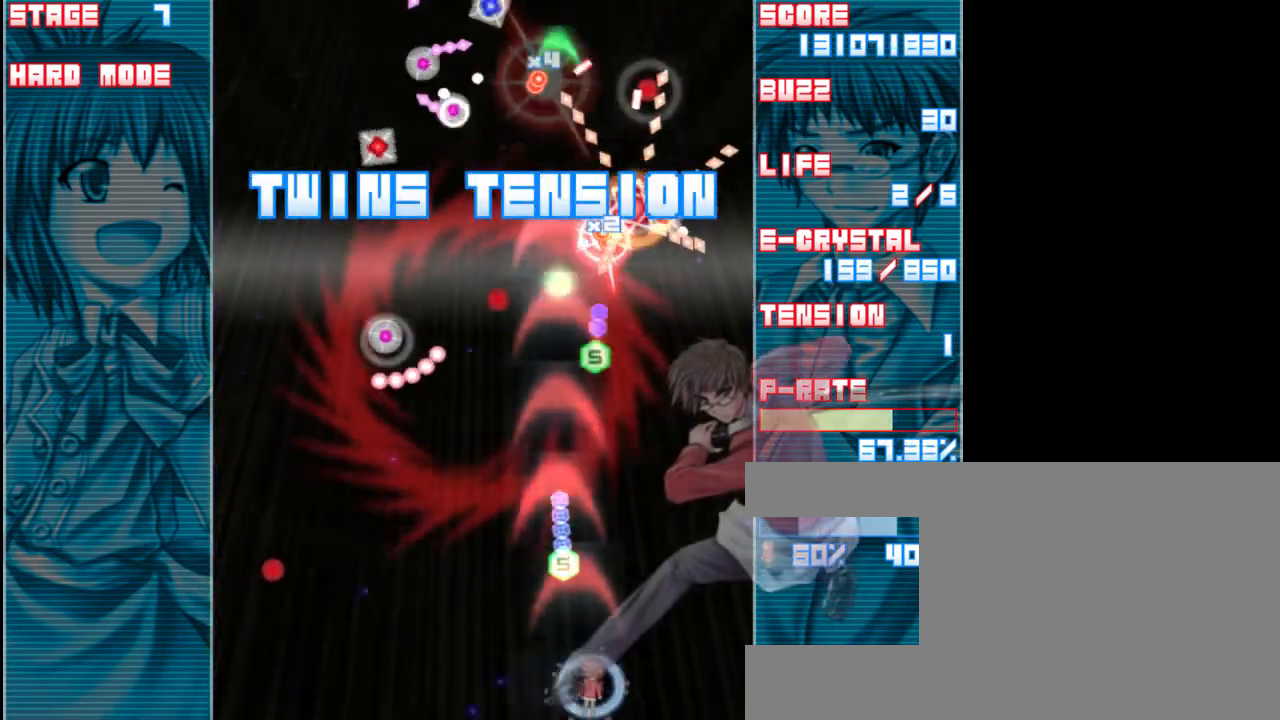
{"keys": ["left", "z"], "events": [[117, "right", "up"], [217, "left", "down"]]}
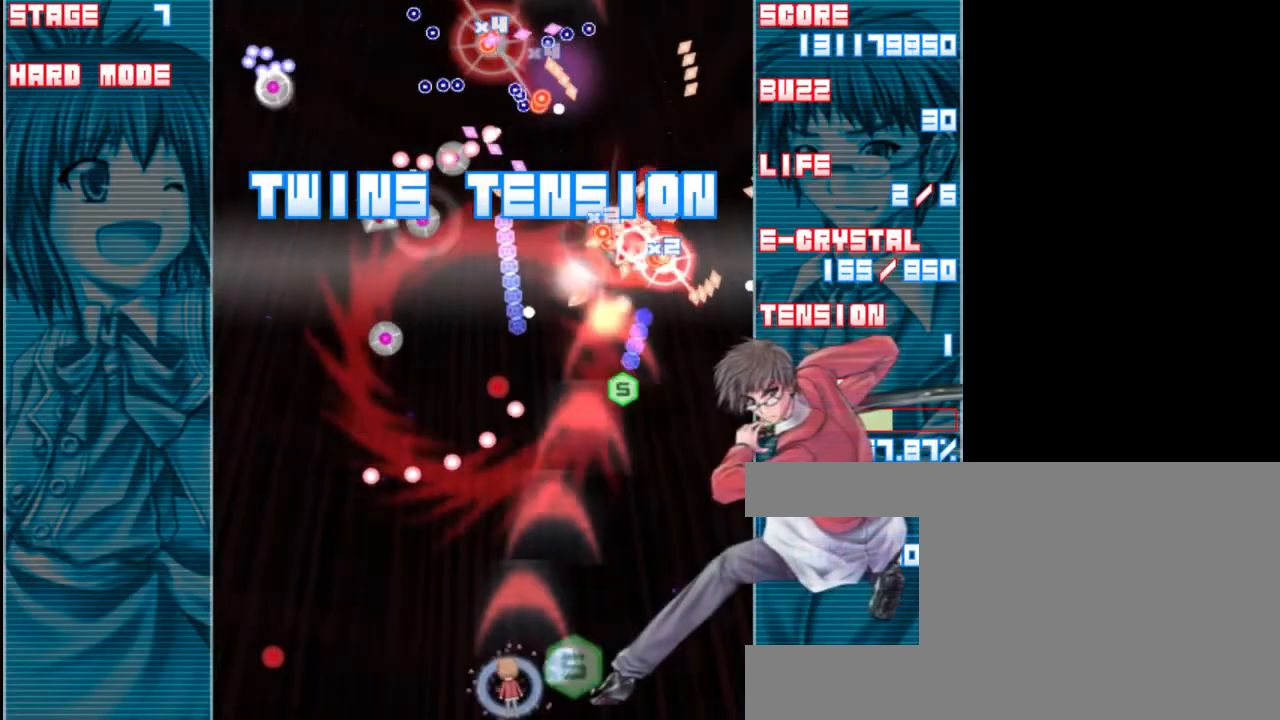
{"keys": ["z"], "events": [[383, "left", "up"]]}
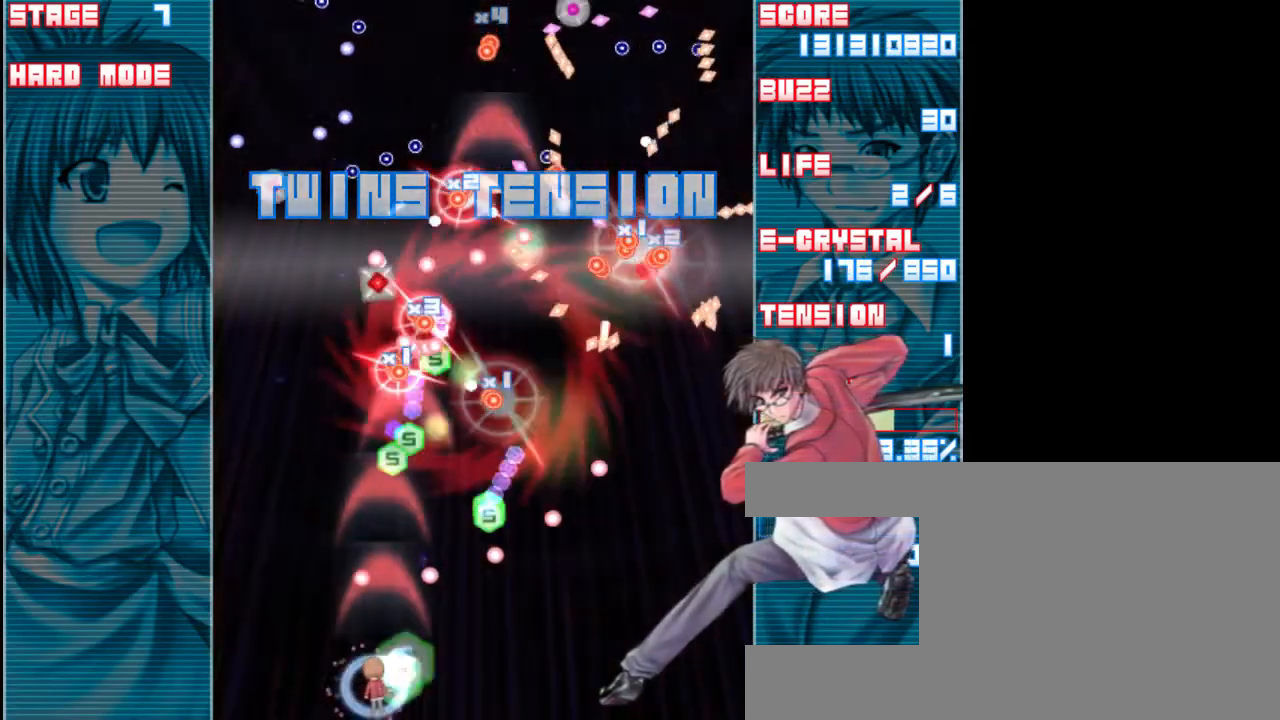
{"keys": ["up", "z"], "events": [[17, "left", "down"], [383, "up", "down"], [417, "left", "up"]]}
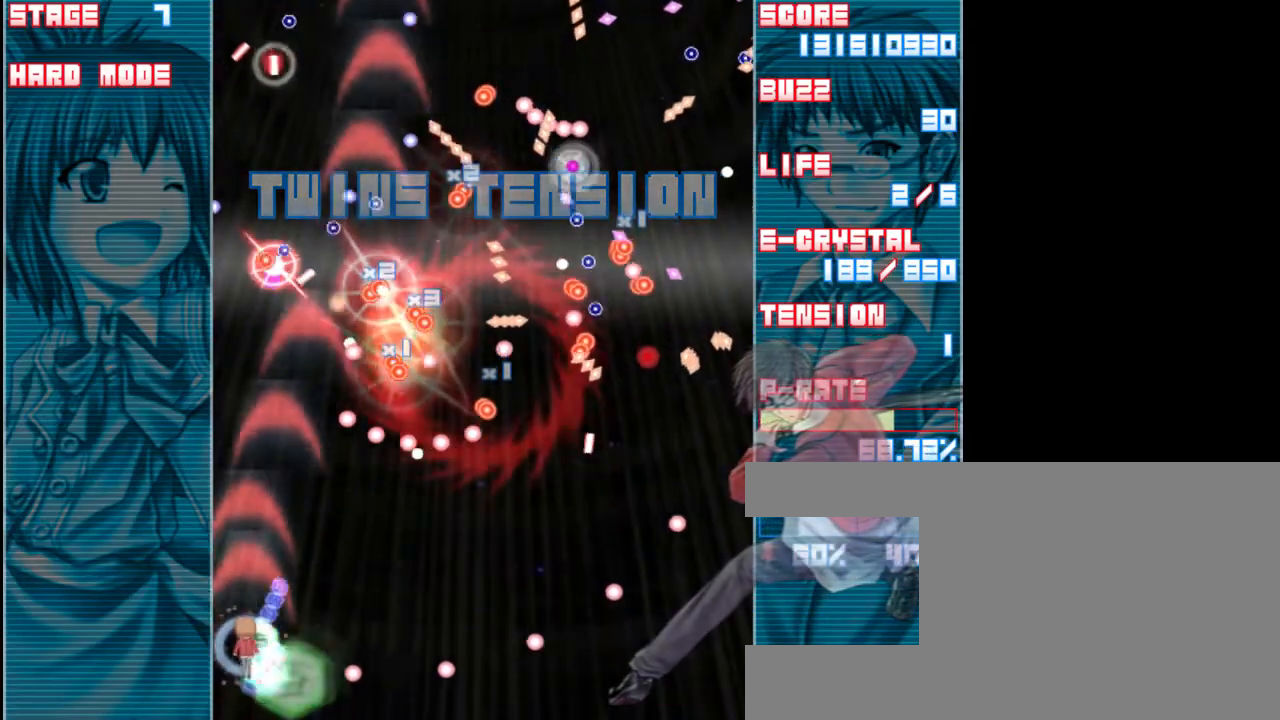
{"keys": ["right", "z"], "events": [[50, "right", "down"], [50, "up", "up"], [250, "down", "down"], [483, "down", "up"]]}
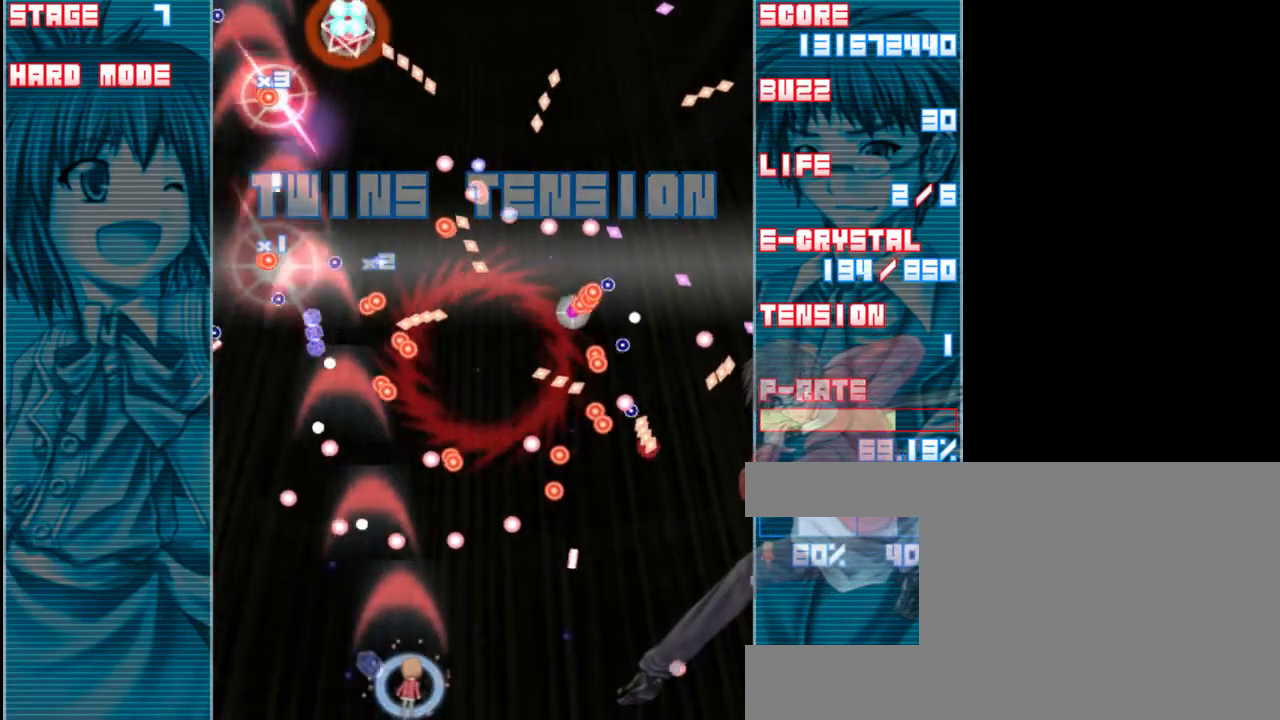
{"keys": ["z"], "events": [[150, "right", "up"]]}
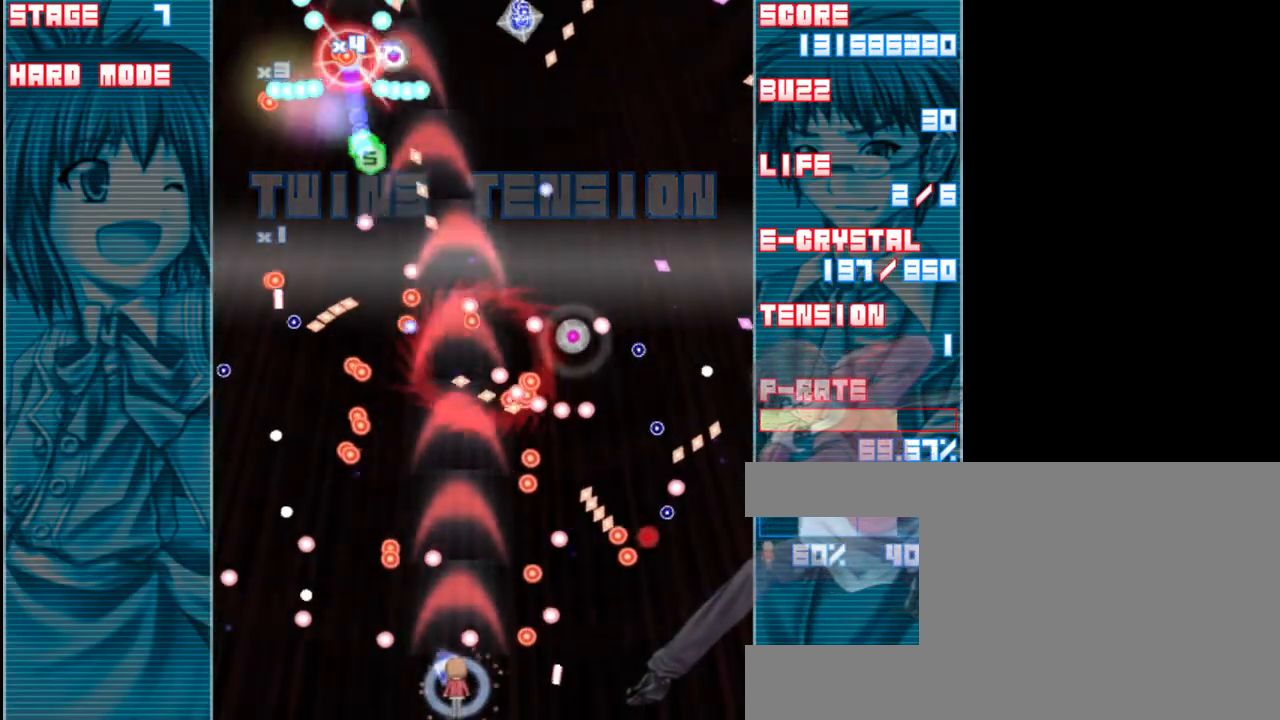
{"keys": ["z"], "events": [[133, "left", "down"], [233, "left", "up"], [400, "left", "down"], [500, "left", "up"]]}
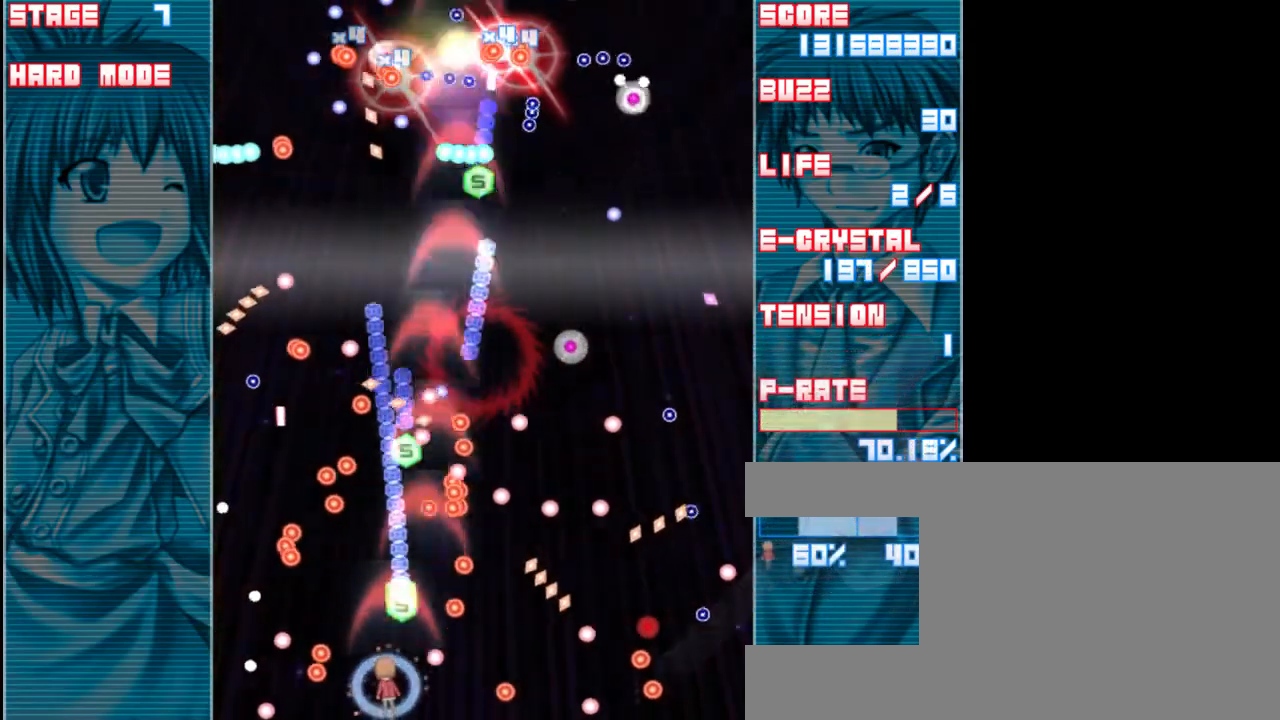
{"keys": ["z"], "events": [[200, "left", "down"], [333, "left", "up"]]}
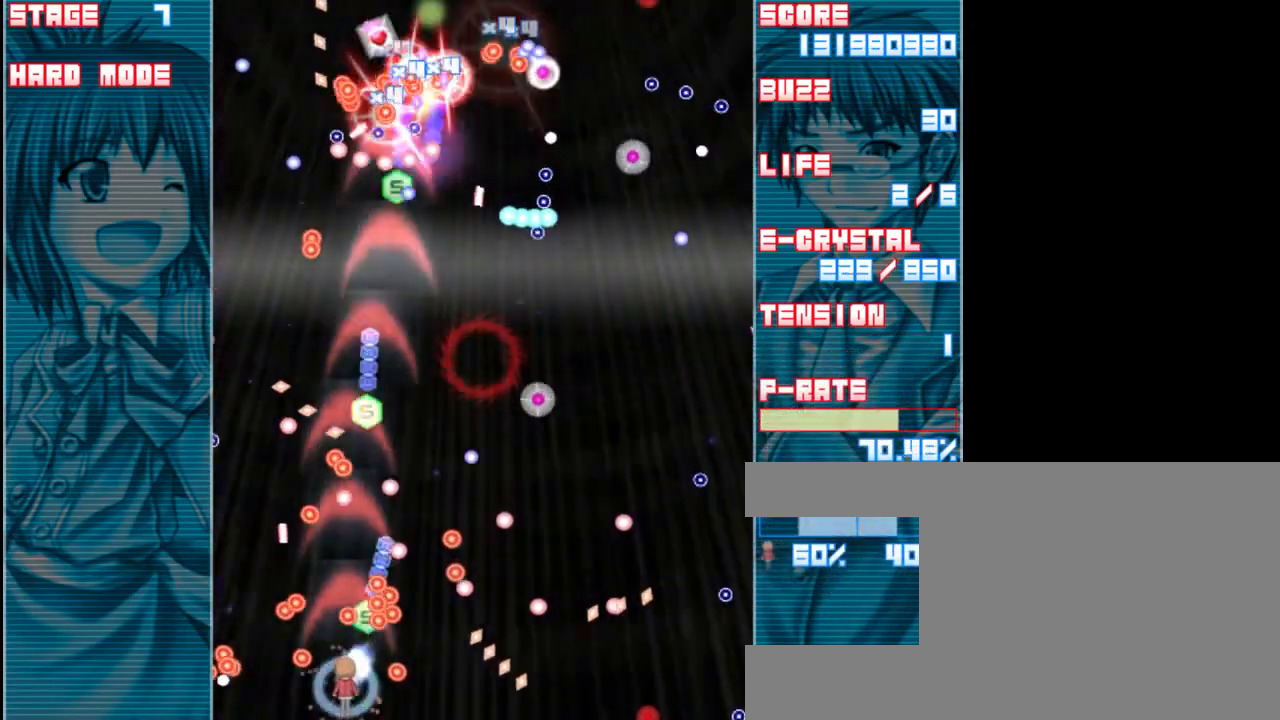
{"keys": ["z"], "events": [[133, "right", "down"], [267, "right", "up"], [400, "left", "down"], [467, "left", "up"]]}
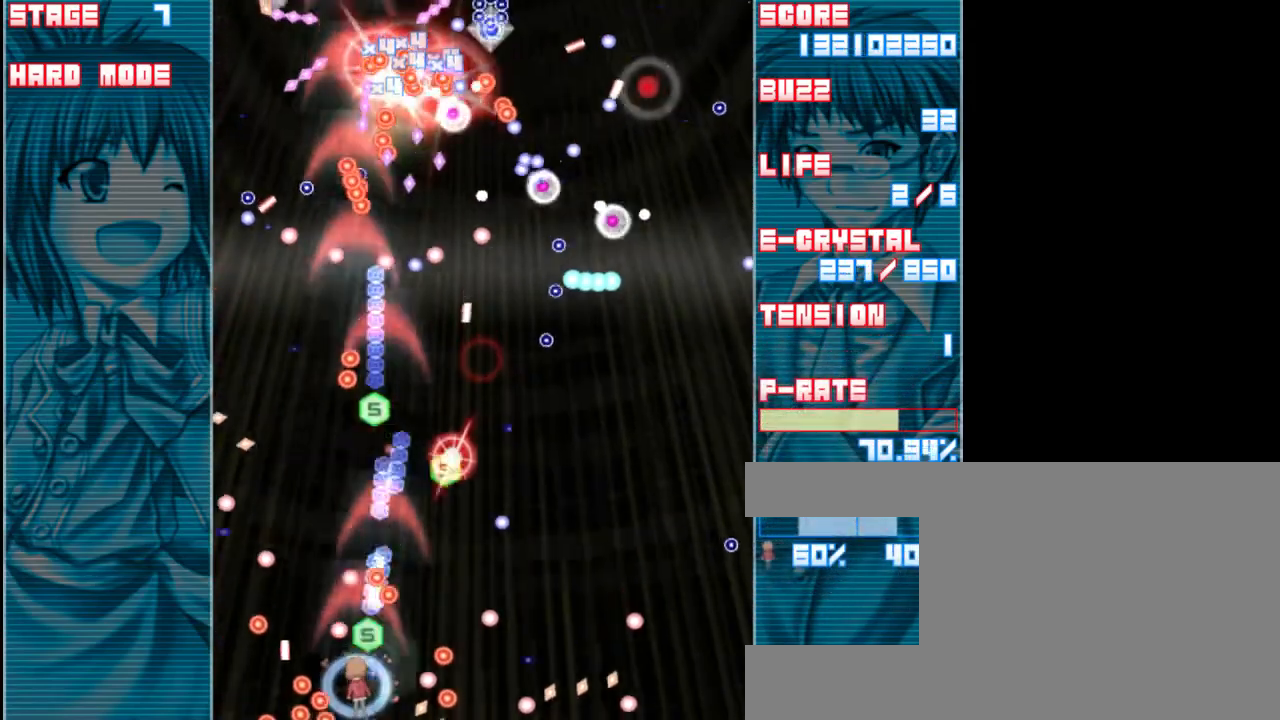
{"keys": ["right", "z"], "events": [[367, "up", "down"], [500, "right", "down"], [500, "up", "up"]]}
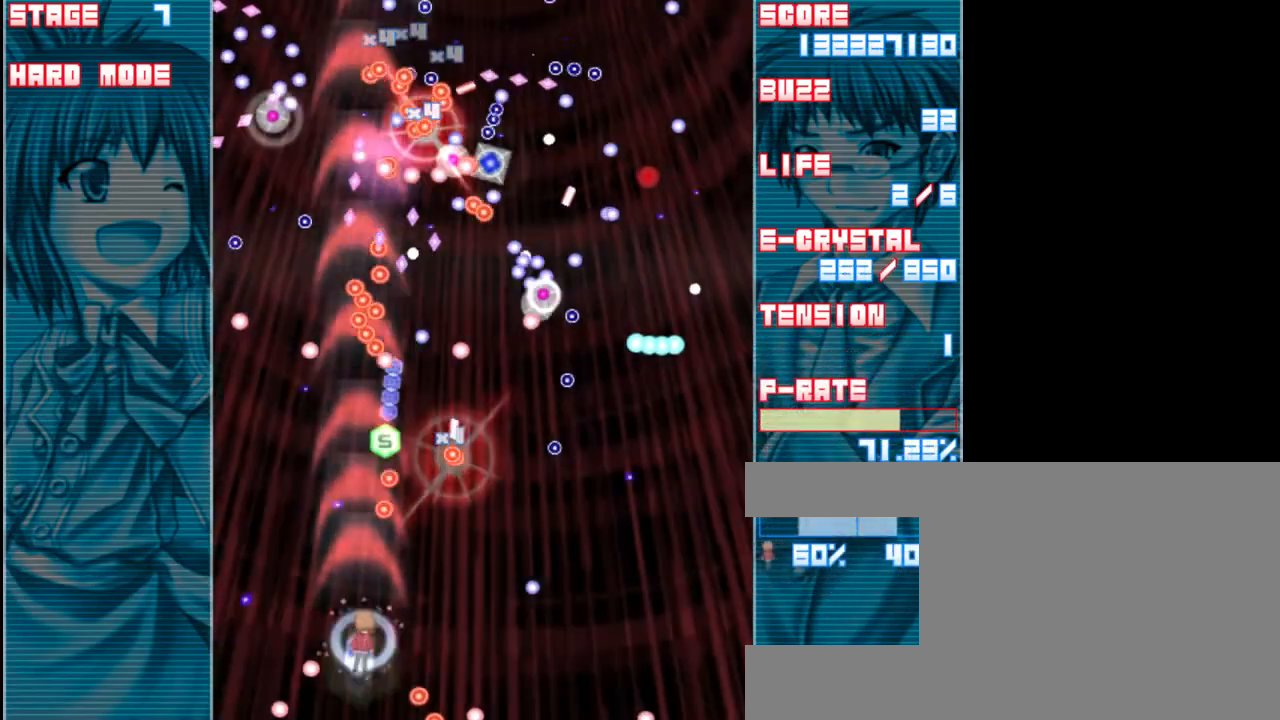
{"keys": ["z"], "events": [[167, "down", "down"], [300, "down", "up"], [367, "right", "up"]]}
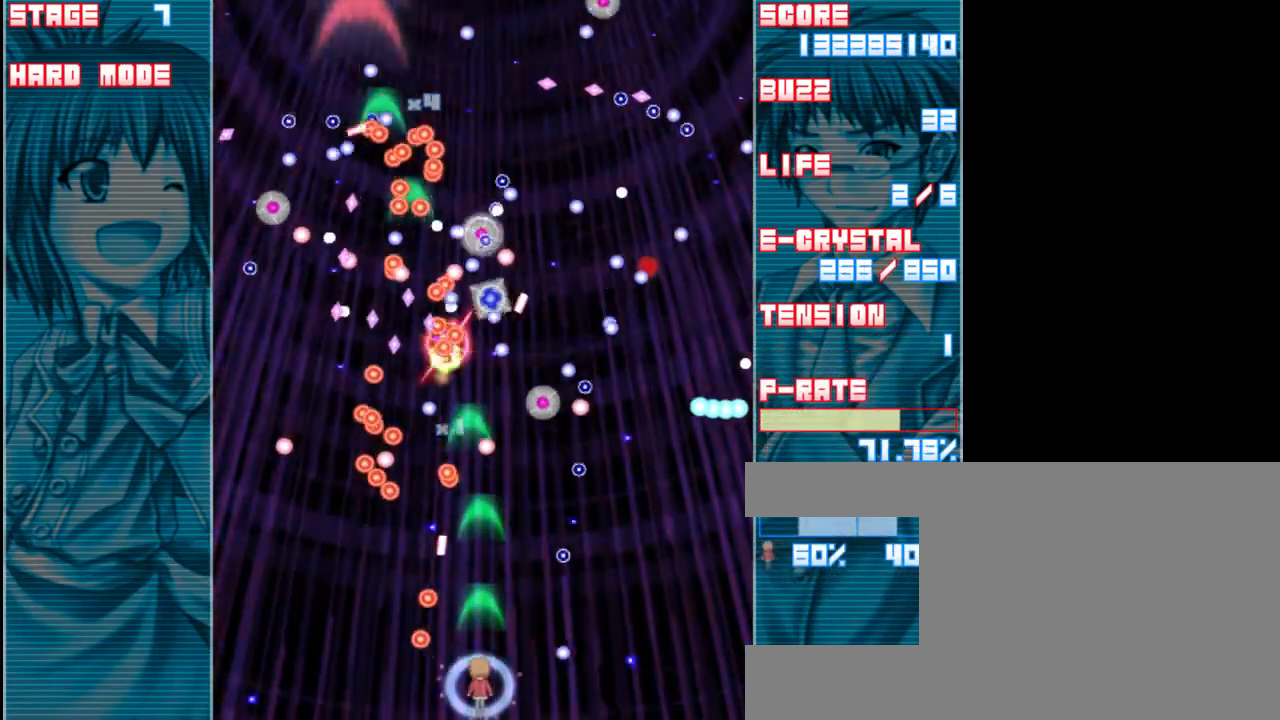
{"keys": ["z"], "events": [[100, "right", "down"], [233, "right", "up"]]}
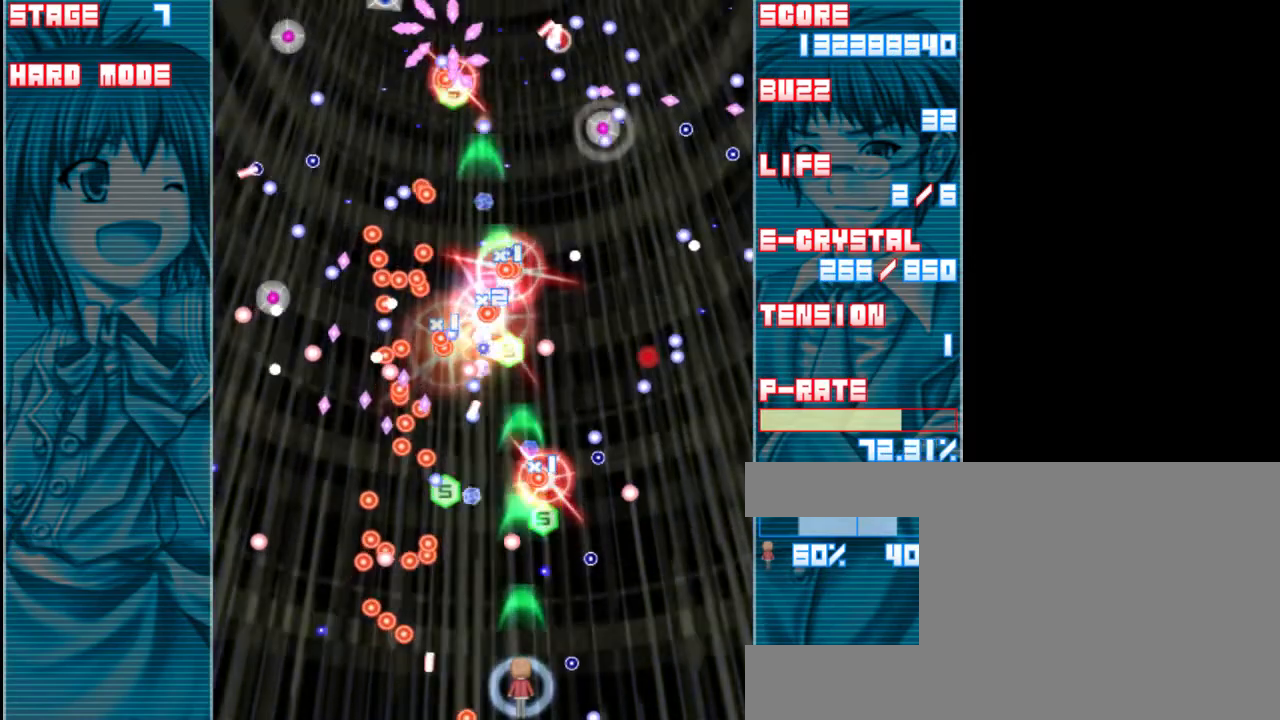
{"keys": ["left", "z"], "events": [[33, "left", "down"], [100, "left", "up"], [500, "left", "down"]]}